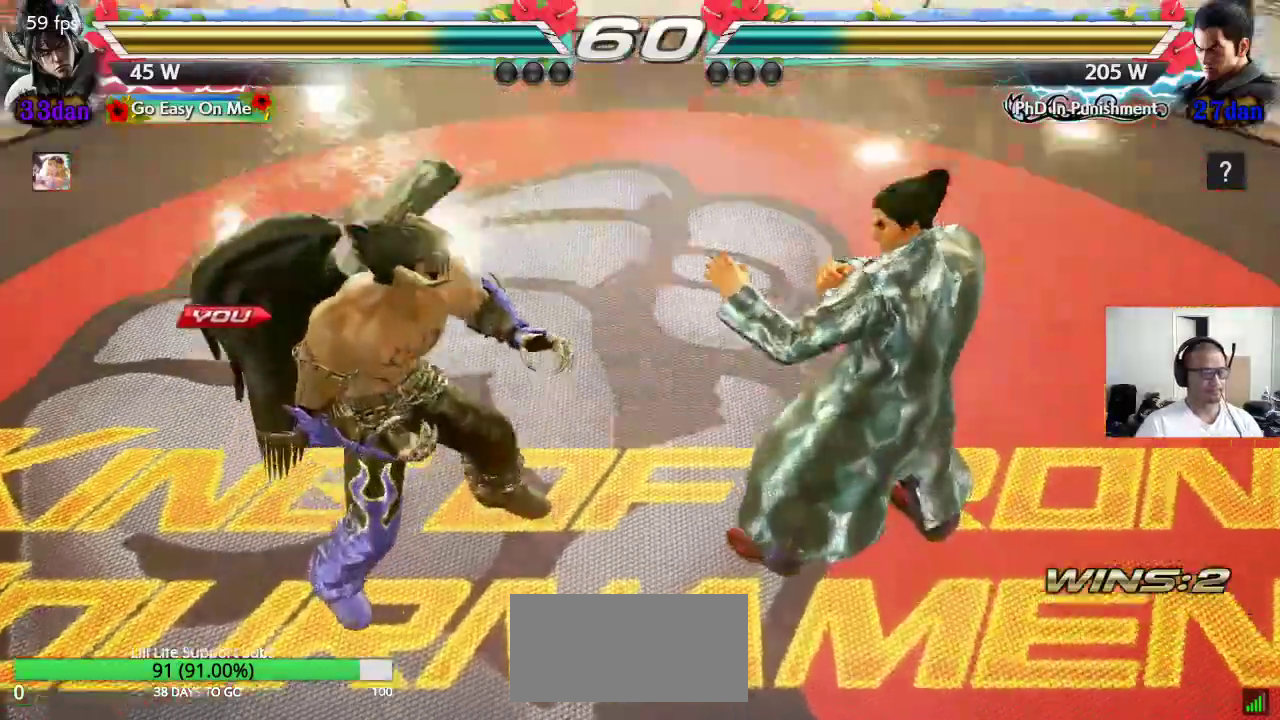
Gameplay with a controller (arcade stick); each line is a JSON object with the inputs held at the frame after it. "events" lists button and stick changes between this image and that frame as [ms after this image, input, new state], when the widget could be followed in between. Not read: L3 R3.
{"buttons": ["CROSS", "SQUARE", "TRIANGLE"], "left_stick": "center", "events": [[467, "SQUARE", "down"], [467, "TRIANGLE", "down"], [500, "CROSS", "down"]]}
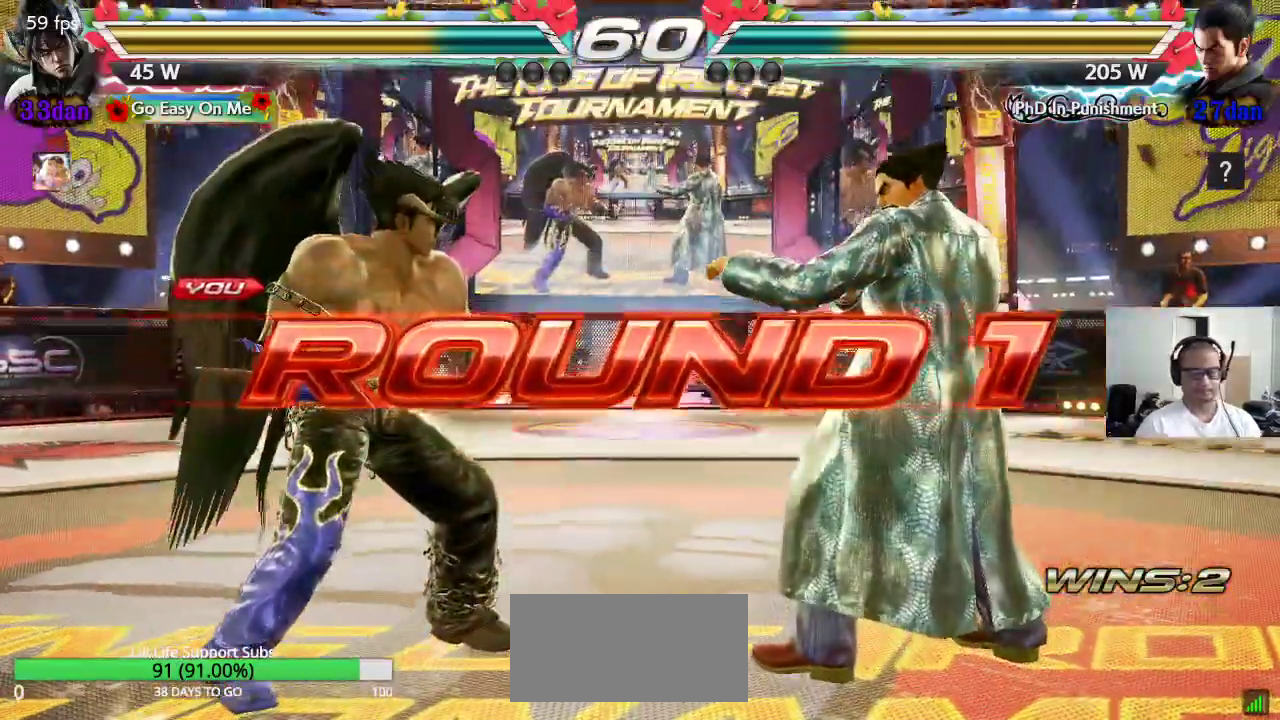
{"buttons": ["CROSS"], "left_stick": "center", "events": [[17, "CROSS", "up"], [33, "TRIANGLE", "up"], [67, "SQUARE", "up"], [83, "left_stick", "right"], [117, "SQUARE", "down"], [117, "TRIANGLE", "down"], [183, "CROSS", "down"], [183, "TRIANGLE", "up"], [183, "left_stick", "center"], [217, "CROSS", "up"], [250, "TRIANGLE", "down"], [317, "CROSS", "down"], [333, "SQUARE", "up"], [350, "TRIANGLE", "up"], [400, "CROSS", "up"], [400, "SQUARE", "down"], [400, "TRIANGLE", "down"], [450, "SQUARE", "up"], [483, "CROSS", "down"], [500, "TRIANGLE", "up"]]}
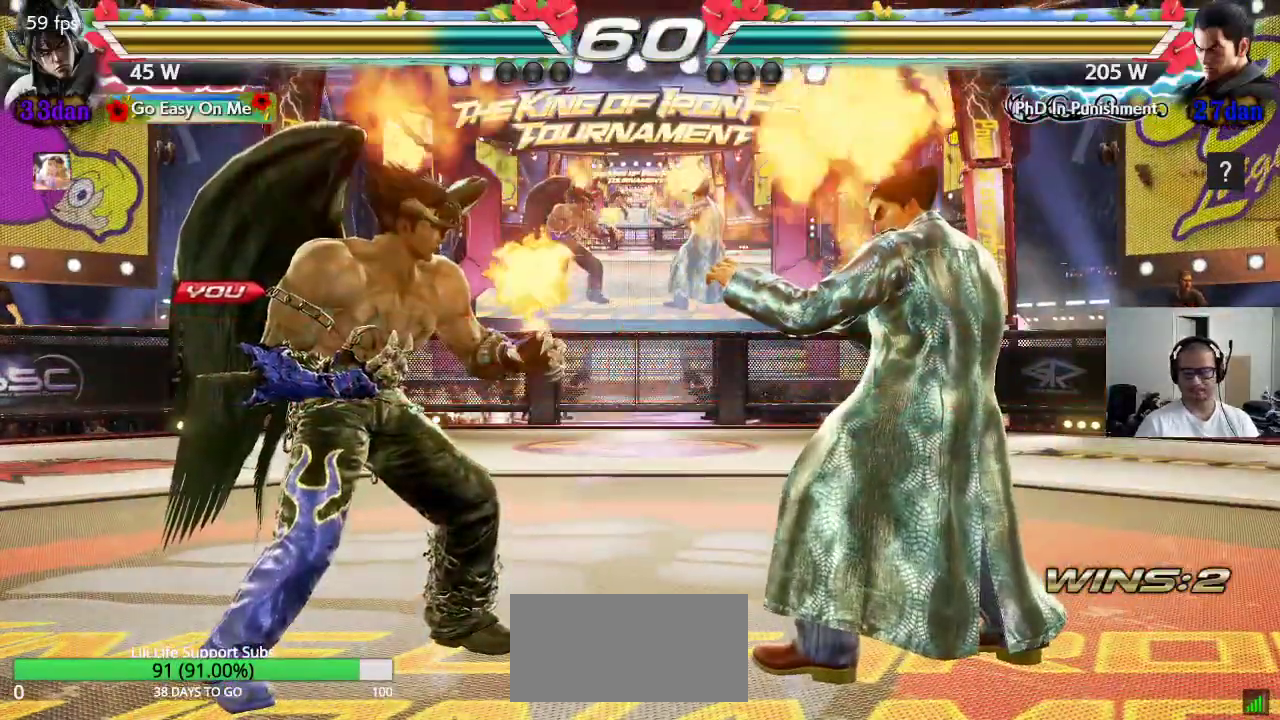
{"buttons": ["SQUARE", "TRIANGLE"], "left_stick": "center", "events": [[50, "TRIANGLE", "down"], [67, "CROSS", "up"], [150, "CROSS", "down"], [167, "TRIANGLE", "up"], [217, "TRIANGLE", "down"], [317, "SQUARE", "down"], [417, "CROSS", "up"]]}
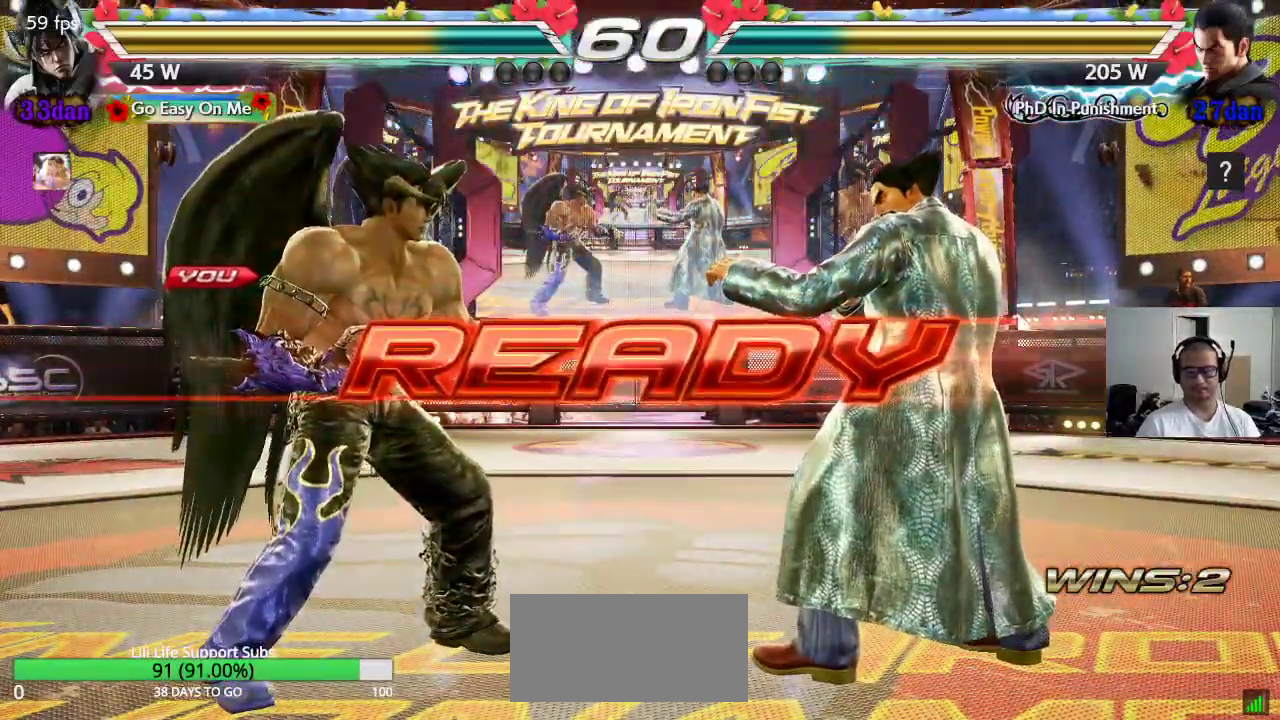
{"buttons": [], "left_stick": "center", "events": [[217, "SQUARE", "up"], [233, "TRIANGLE", "up"]]}
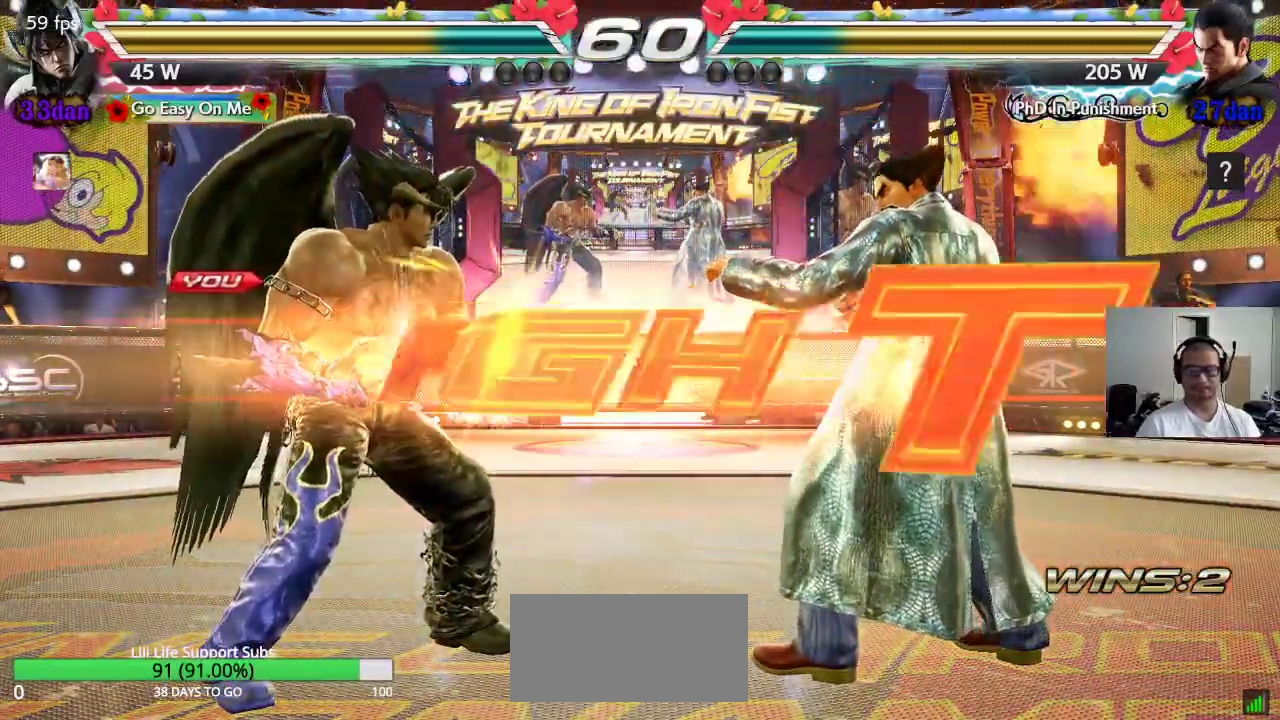
{"buttons": [], "left_stick": "right", "events": [[500, "left_stick", "right"]]}
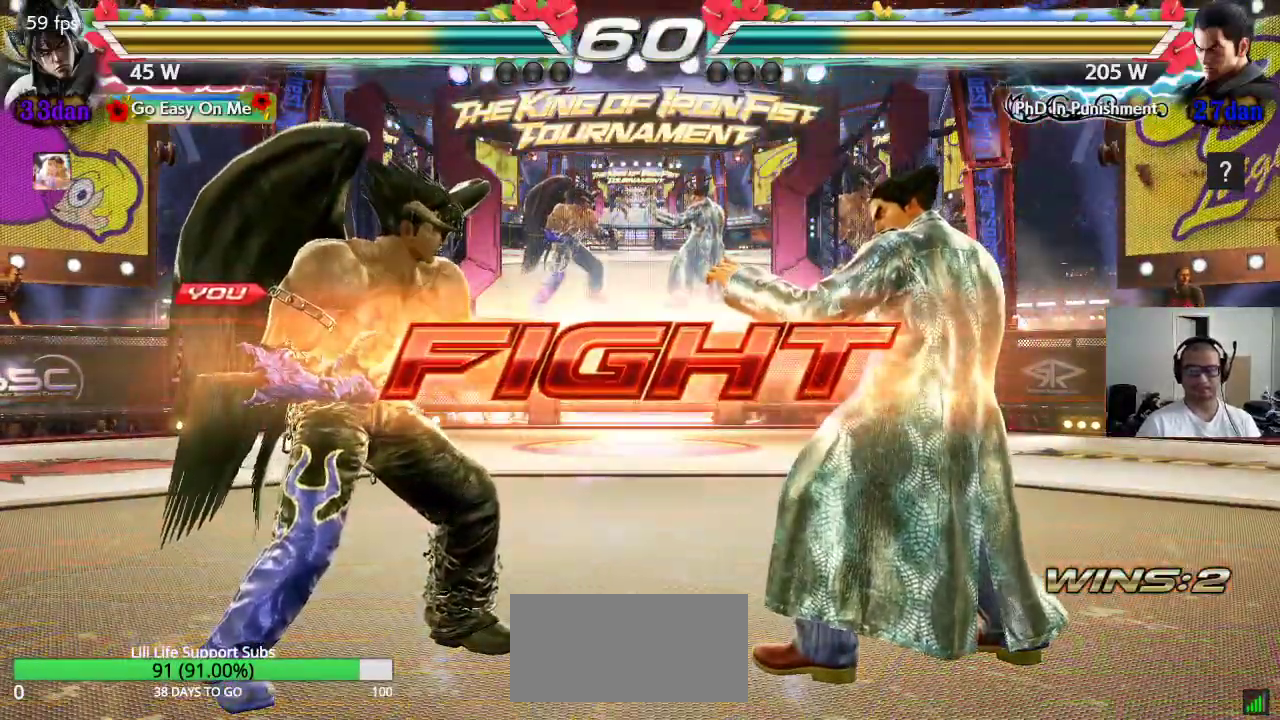
{"buttons": [], "left_stick": "center", "events": [[83, "TRIANGLE", "down"], [83, "left_stick", "down-right"], [133, "TRIANGLE", "up"], [233, "left_stick", "center"]]}
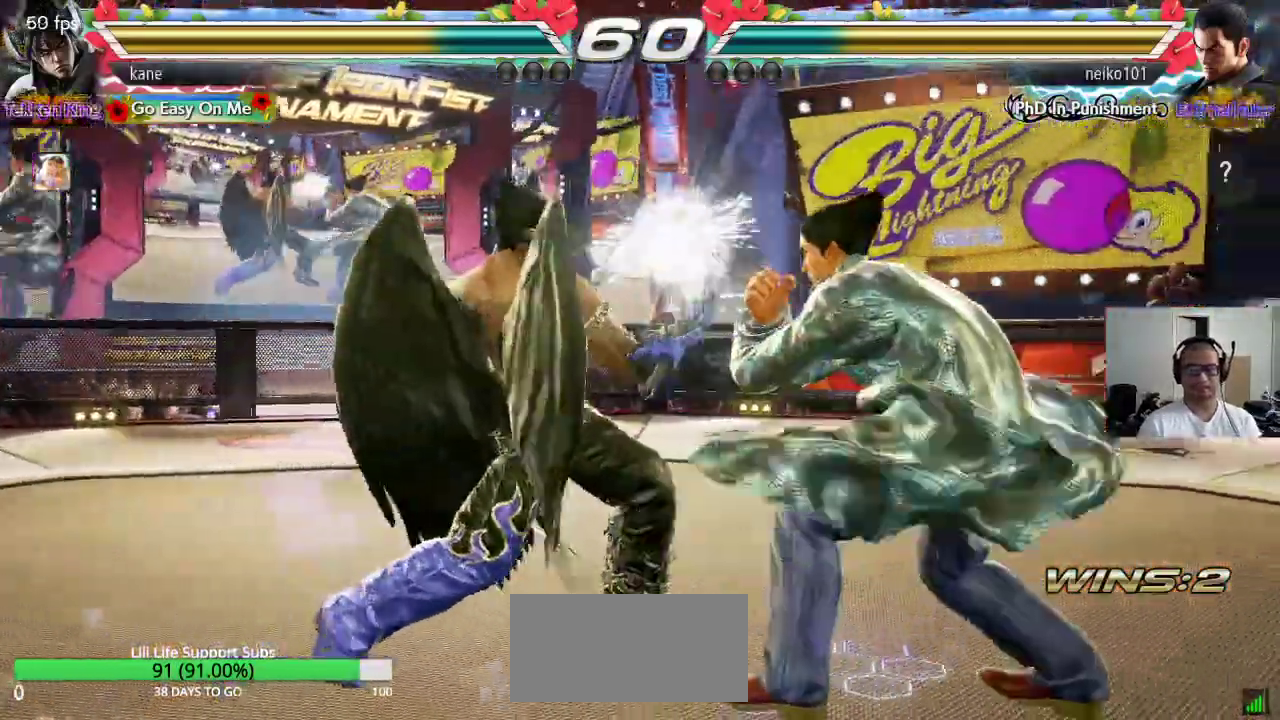
{"buttons": [], "left_stick": "down-left", "events": [[283, "left_stick", "down-left"]]}
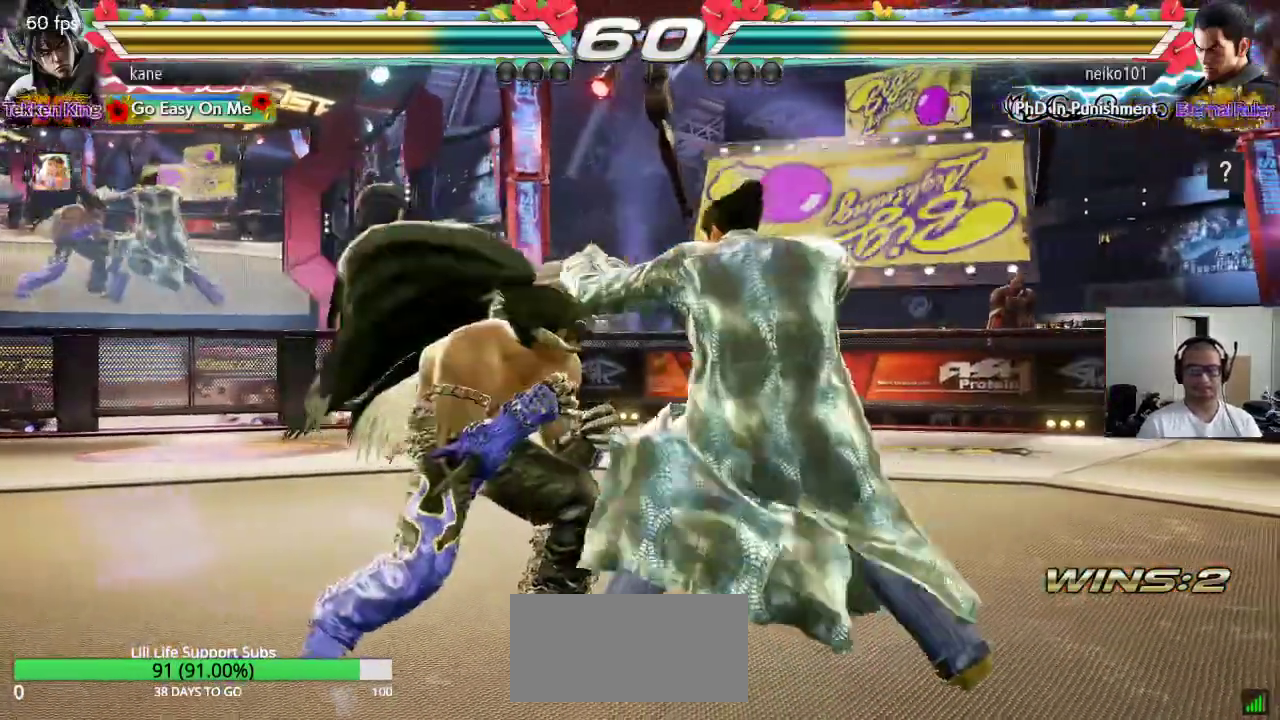
{"buttons": [], "left_stick": "center", "events": [[83, "left_stick", "center"], [100, "CIRCLE", "down"], [150, "CIRCLE", "up"]]}
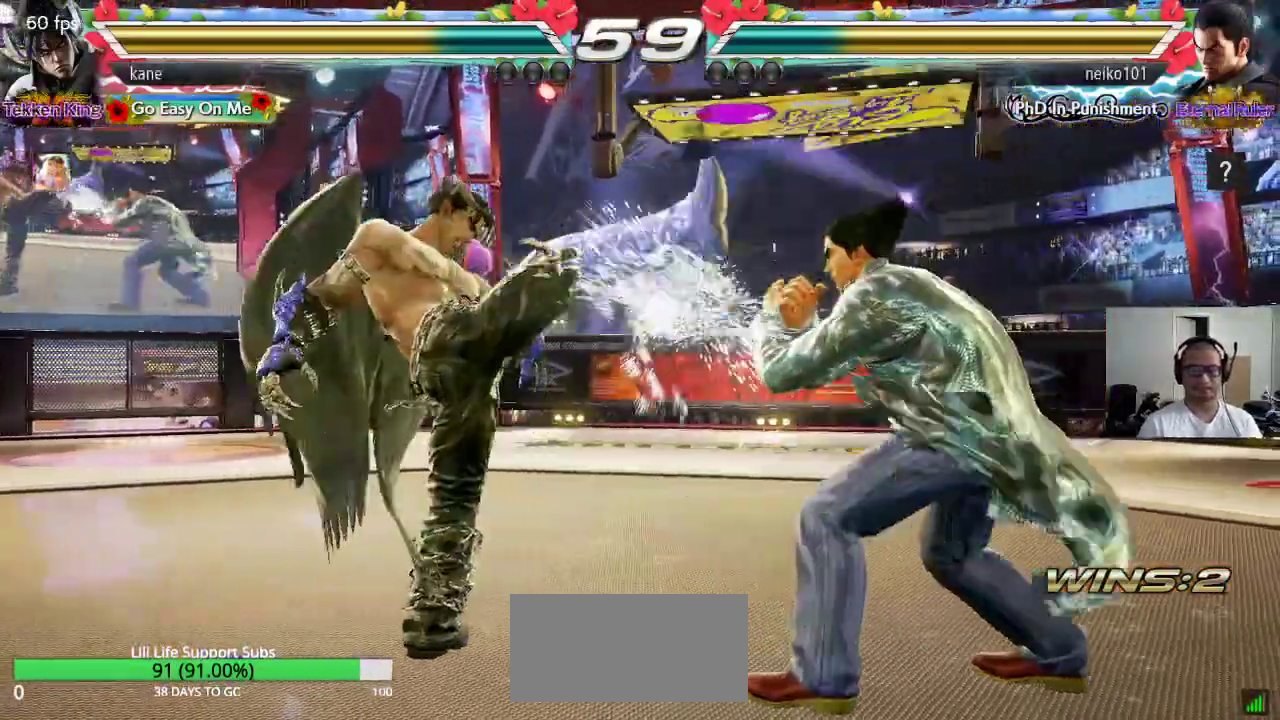
{"buttons": [], "left_stick": "left", "events": [[133, "left_stick", "left"], [217, "left_stick", "center"], [267, "left_stick", "left"]]}
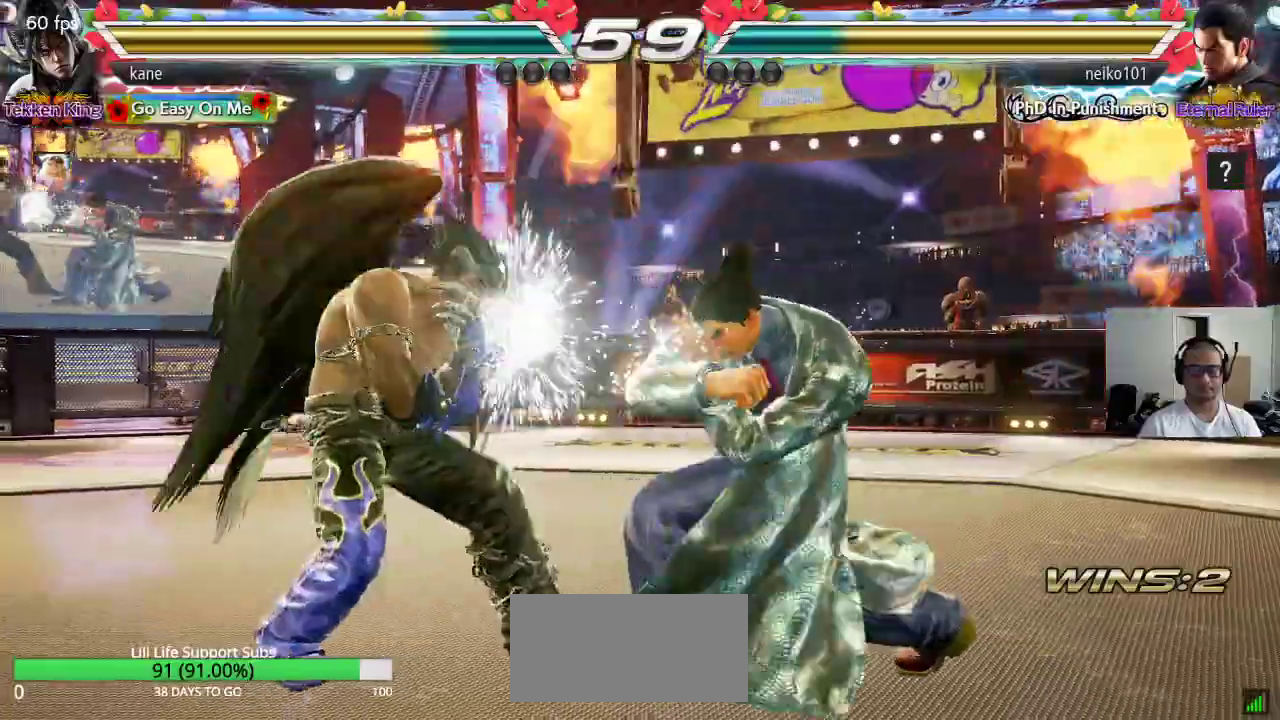
{"buttons": ["TRIANGLE"], "left_stick": "center", "events": [[100, "left_stick", "center"], [117, "SQUARE", "down"], [150, "left_stick", "right"], [167, "SQUARE", "up"], [217, "SQUARE", "down"], [217, "left_stick", "center"], [267, "SQUARE", "up"], [317, "SQUARE", "down"], [383, "SQUARE", "up"], [400, "SQUARE", "down"], [467, "TRIANGLE", "down"], [483, "SQUARE", "up"]]}
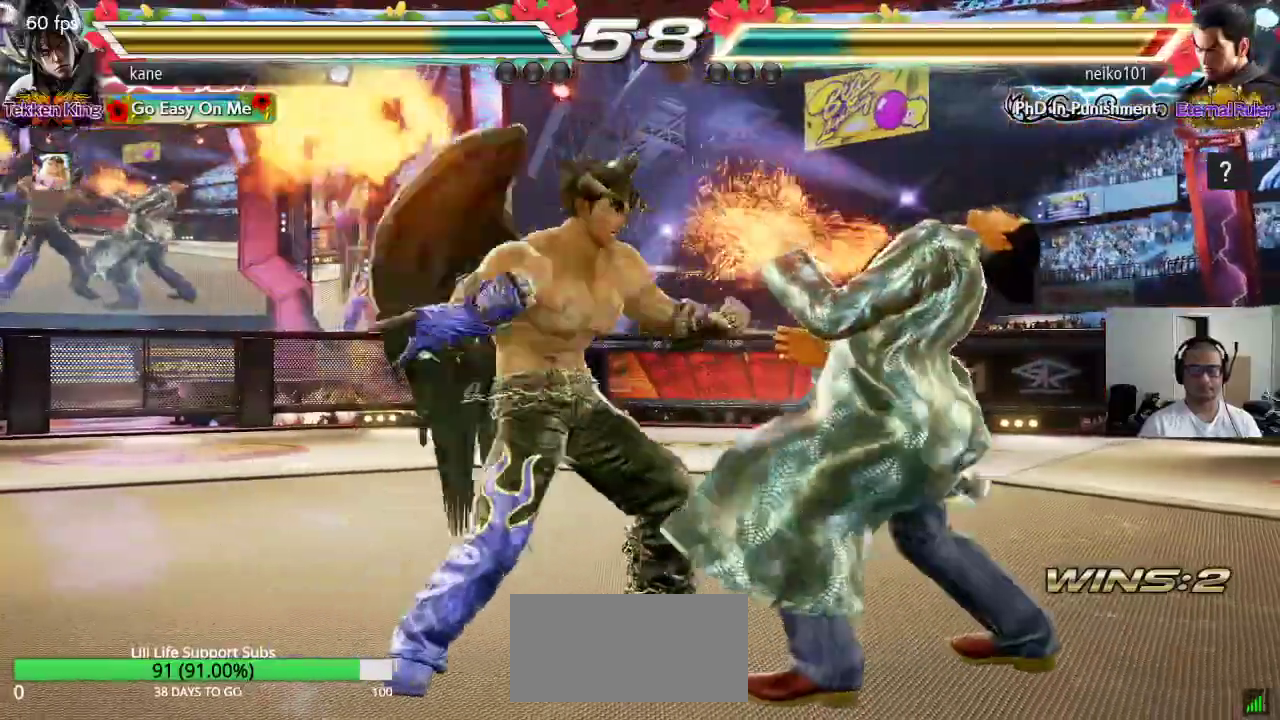
{"buttons": [], "left_stick": "center", "events": [[67, "SQUARE", "down"], [67, "TRIANGLE", "up"], [100, "CROSS", "down"], [133, "TRIANGLE", "down"], [150, "SQUARE", "up"], [200, "TRIANGLE", "up"], [217, "SQUARE", "down"], [250, "TRIANGLE", "down"], [267, "CROSS", "up"], [300, "SQUARE", "up"], [333, "CROSS", "down"], [350, "TRIANGLE", "up"], [367, "CROSS", "up"]]}
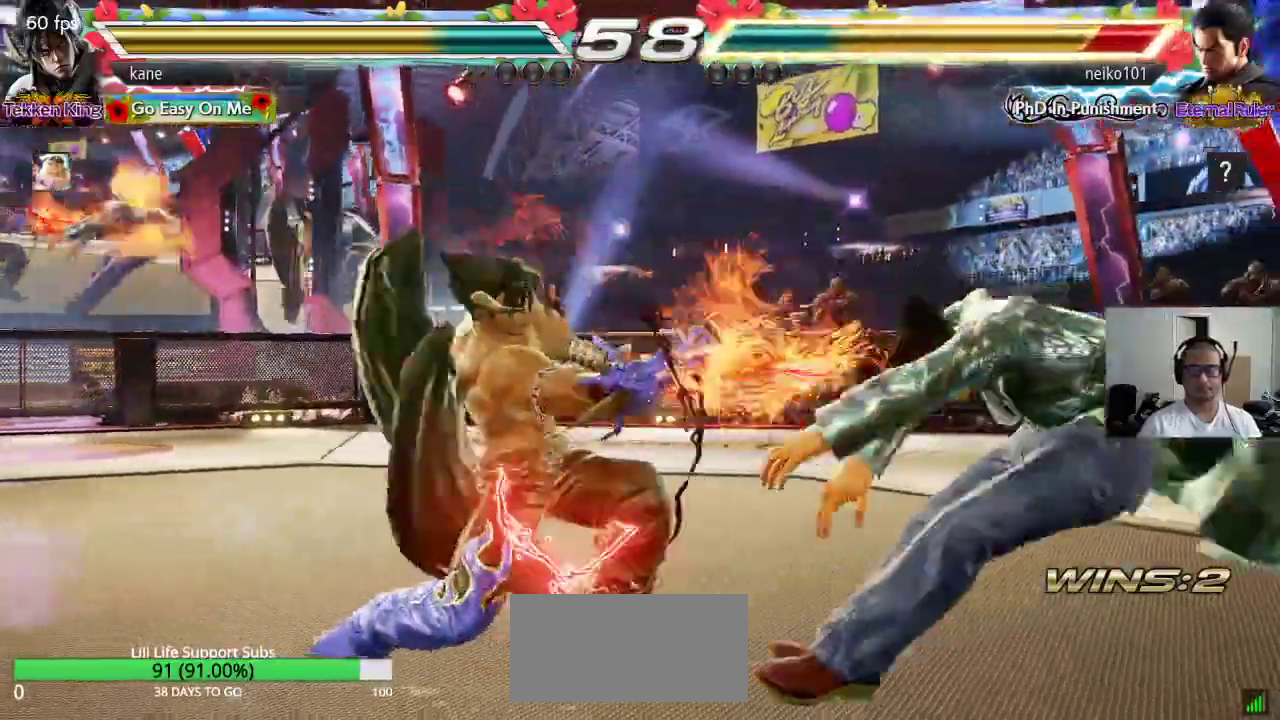
{"buttons": [], "left_stick": "right", "events": [[317, "left_stick", "right"], [383, "left_stick", "center"], [433, "left_stick", "right"]]}
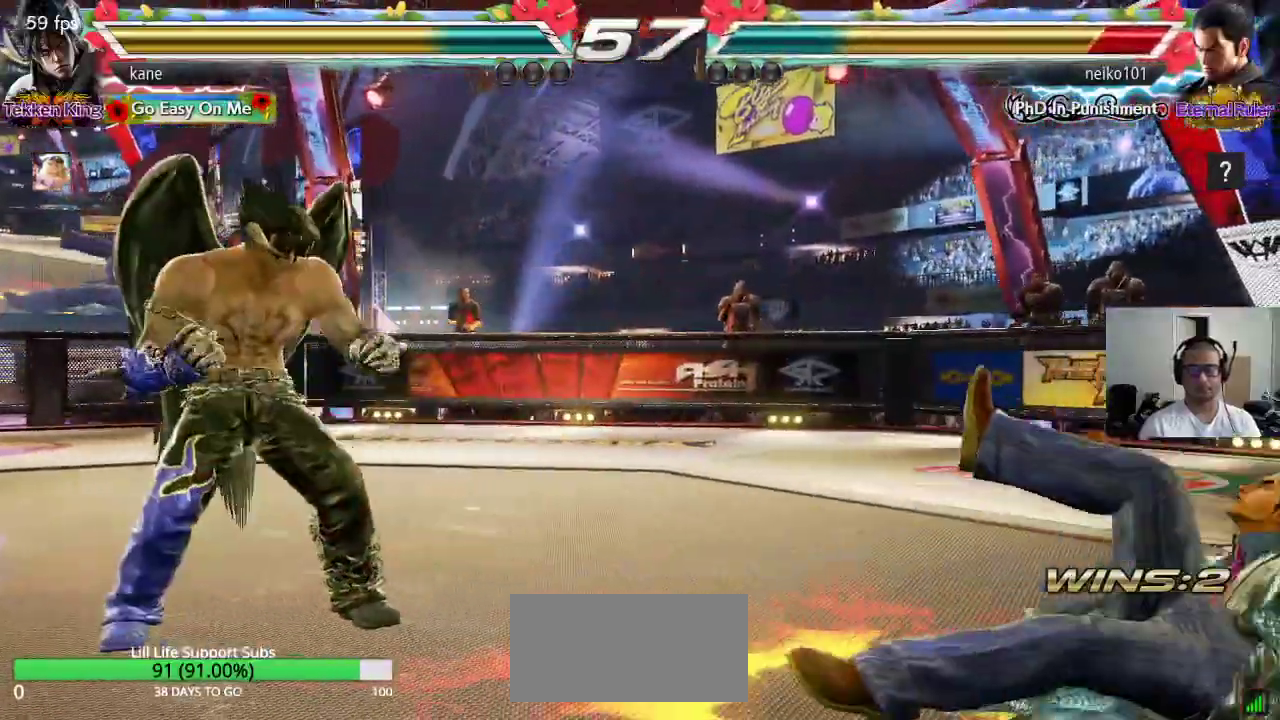
{"buttons": ["CIRCLE"], "left_stick": "left", "events": [[50, "left_stick", "center"], [100, "left_stick", "down"], [250, "left_stick", "center"], [300, "left_stick", "right"], [367, "left_stick", "center"], [483, "left_stick", "left"], [500, "CIRCLE", "down"]]}
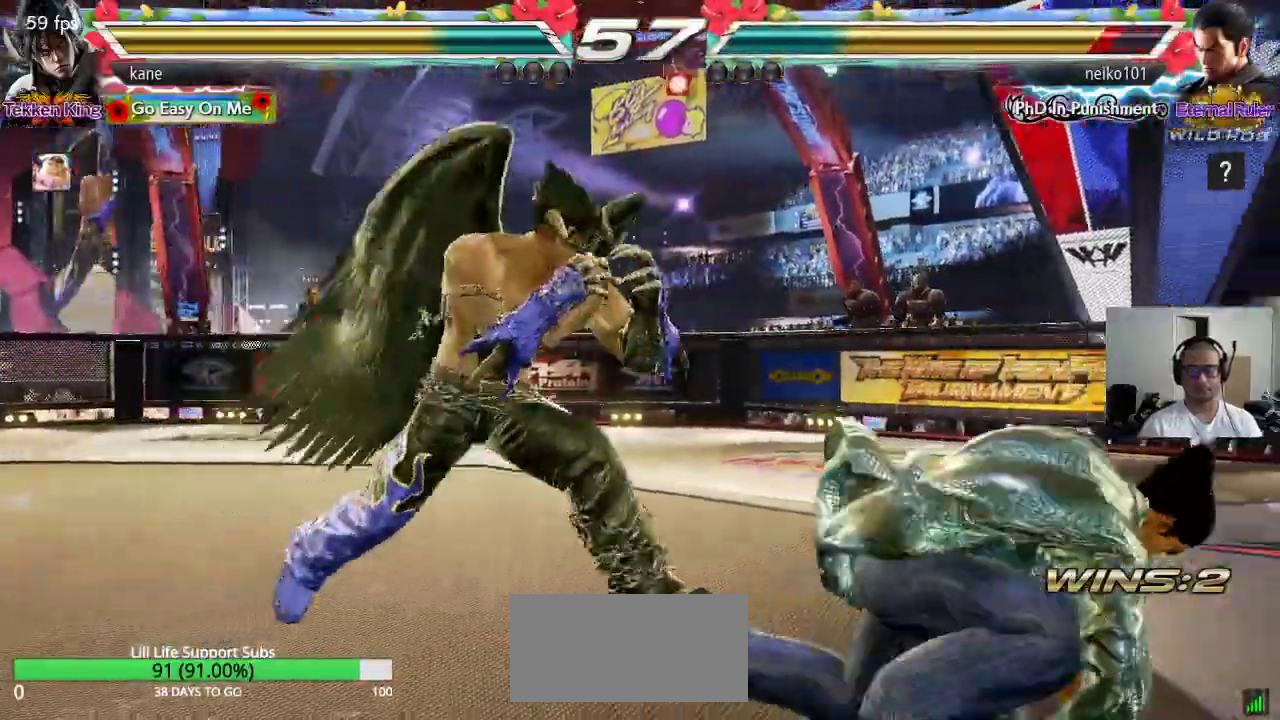
{"buttons": [], "left_stick": "center", "events": [[50, "CIRCLE", "up"], [167, "left_stick", "center"]]}
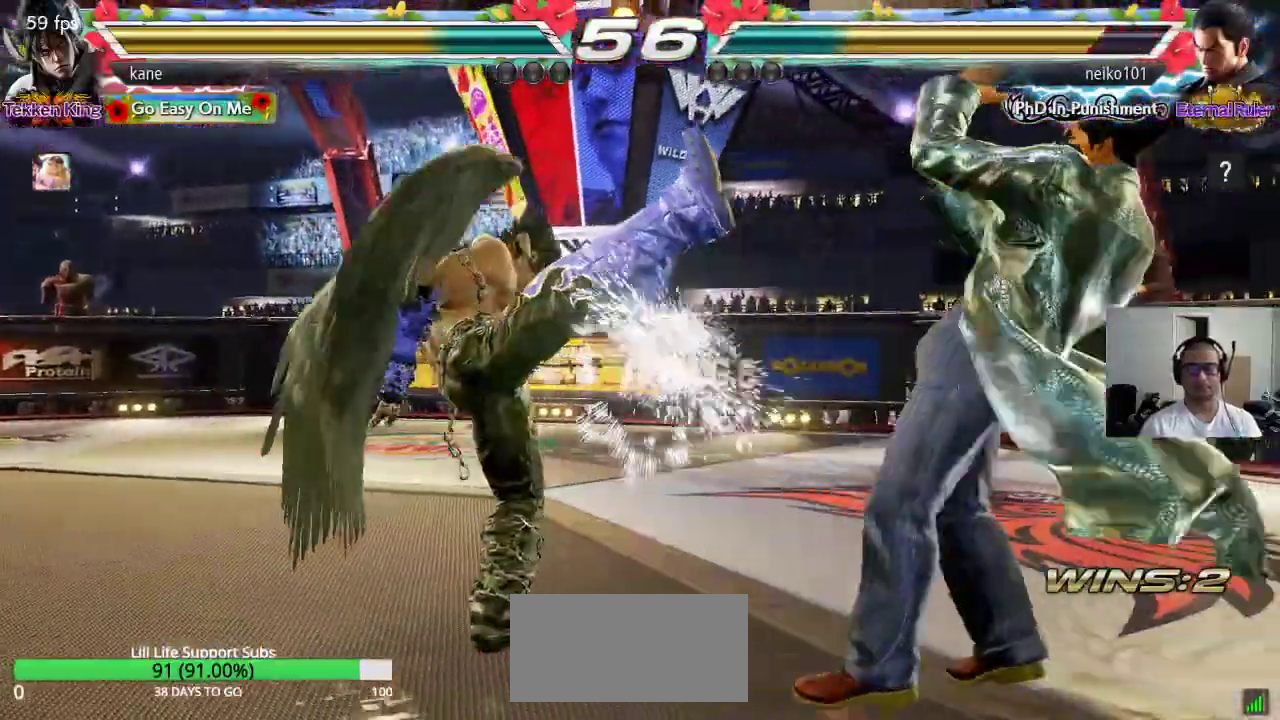
{"buttons": [], "left_stick": "left", "events": [[200, "left_stick", "left"], [267, "left_stick", "center"], [333, "left_stick", "left"]]}
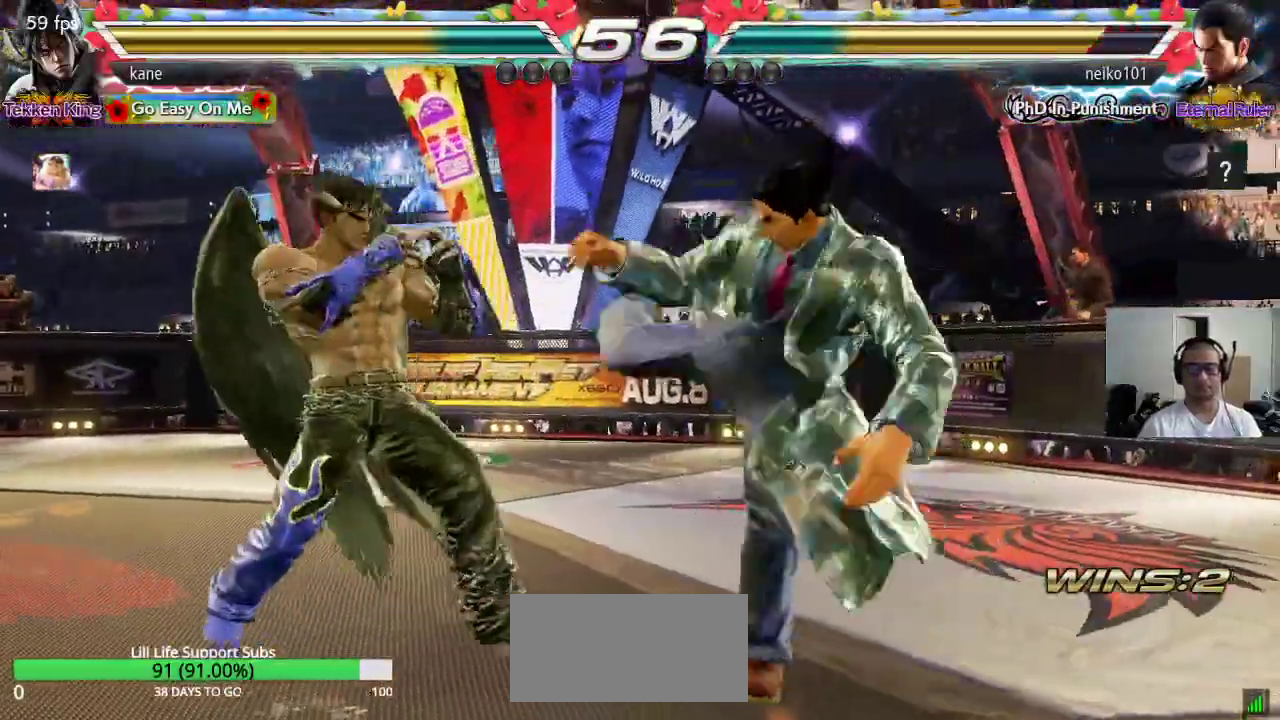
{"buttons": [], "left_stick": "left", "events": [[33, "left_stick", "down-left"], [267, "left_stick", "center"], [317, "left_stick", "right"], [383, "left_stick", "center"], [500, "left_stick", "left"]]}
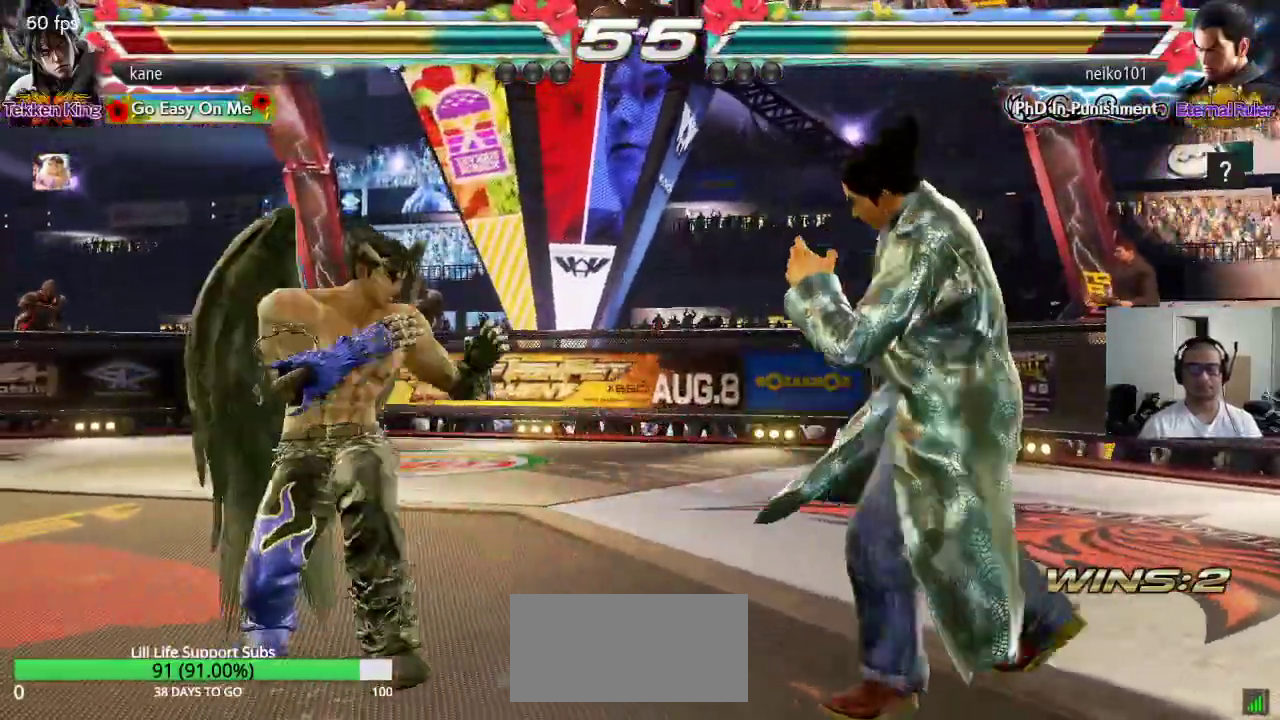
{"buttons": [], "left_stick": "left", "events": [[67, "left_stick", "center"], [133, "left_stick", "left"], [233, "left_stick", "down-left"], [500, "left_stick", "left"]]}
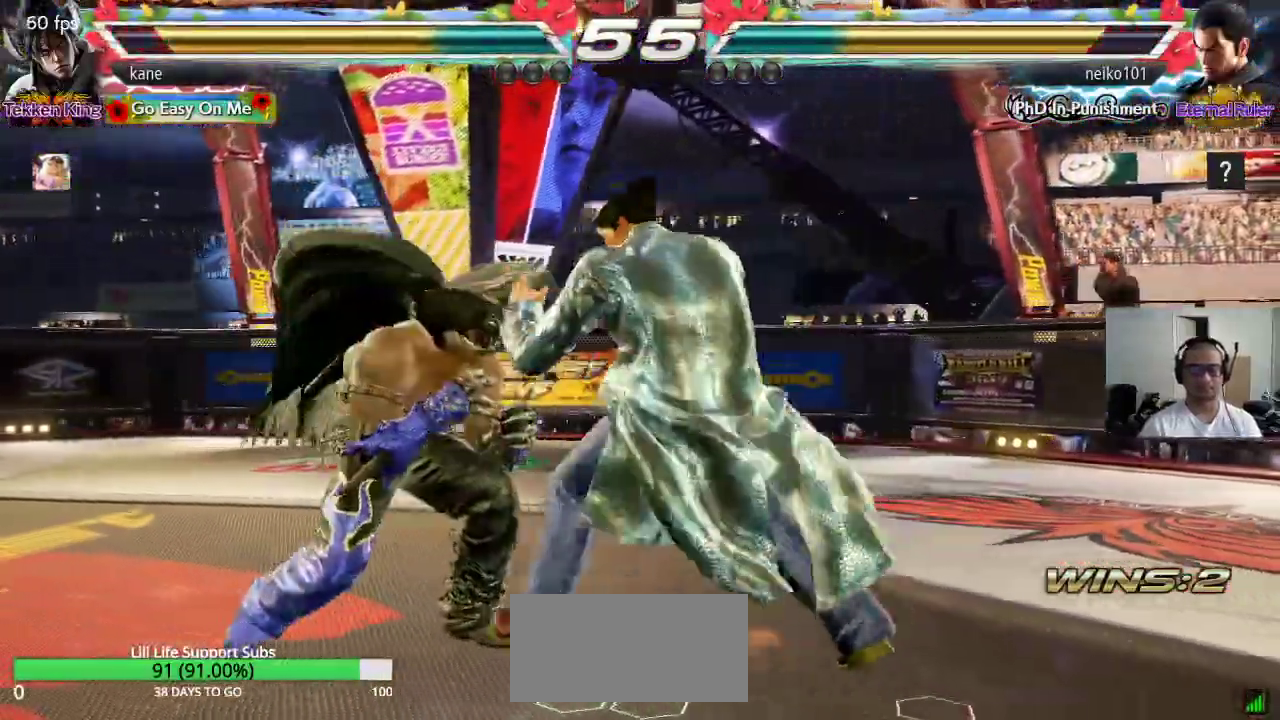
{"buttons": [], "left_stick": "down-left", "events": [[400, "left_stick", "down-left"]]}
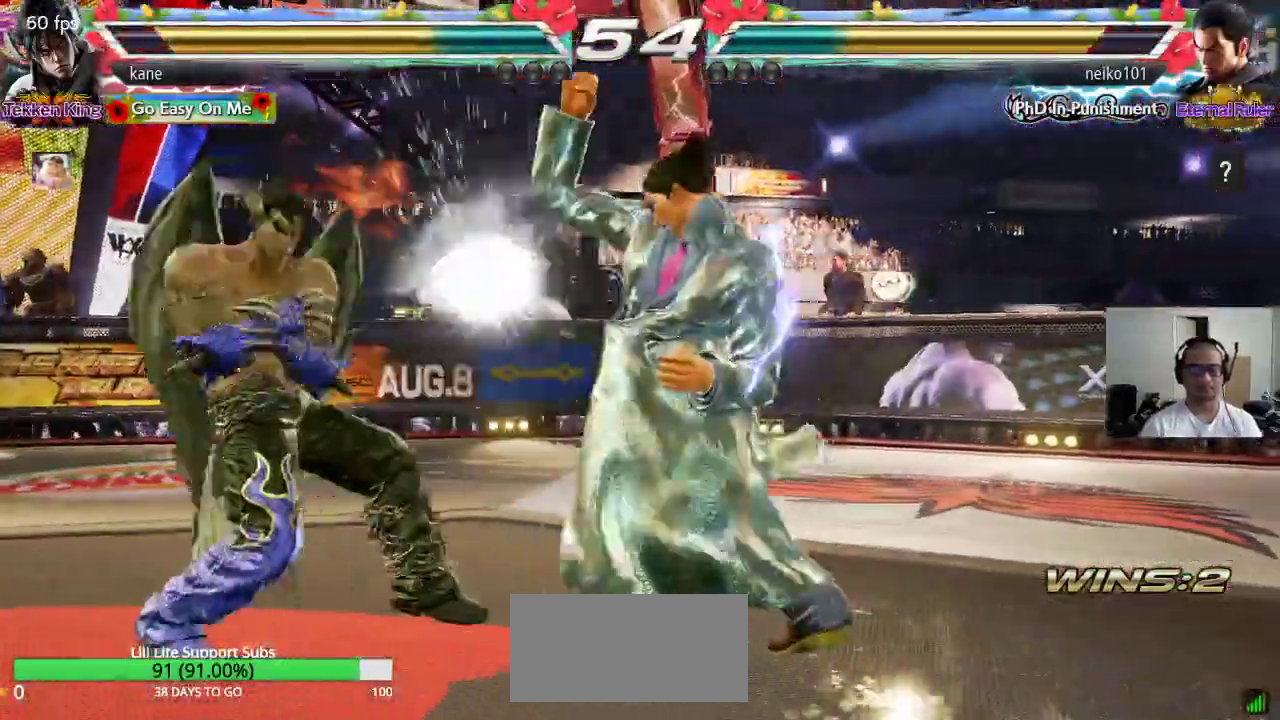
{"buttons": [], "left_stick": "up", "events": [[150, "left_stick", "center"], [450, "left_stick", "up"]]}
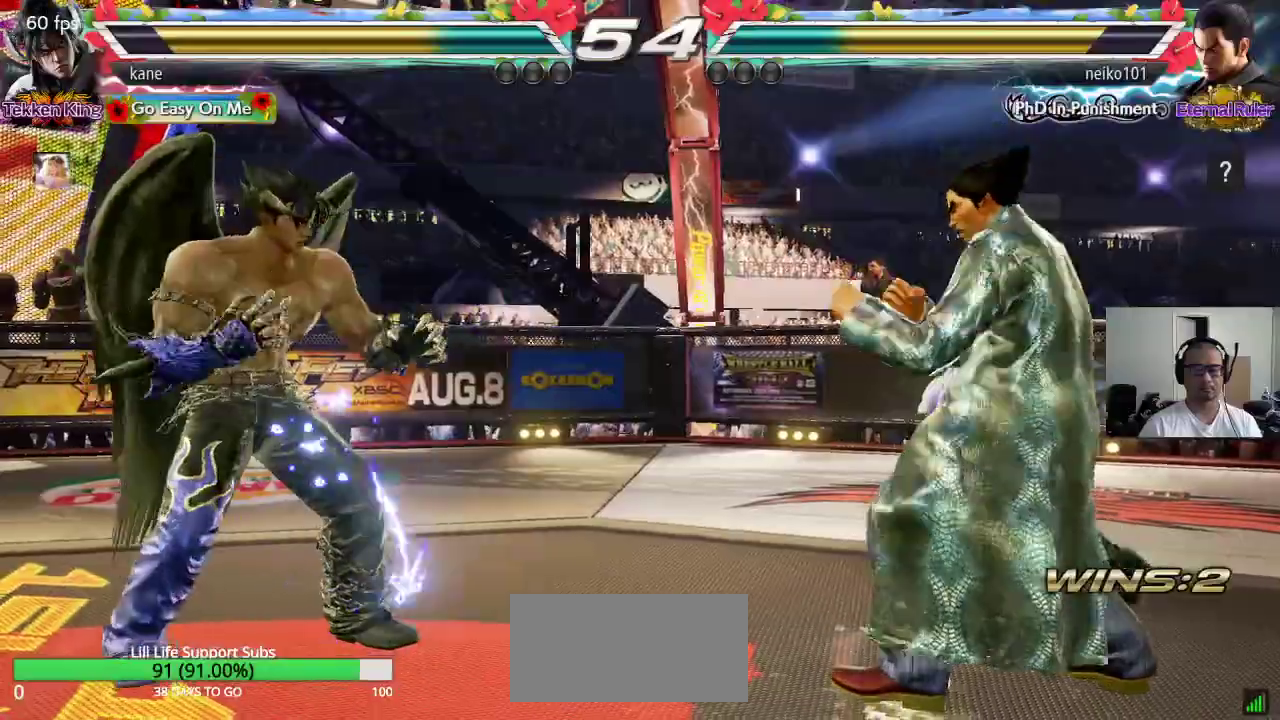
{"buttons": [], "left_stick": "left", "events": [[33, "left_stick", "center"], [167, "left_stick", "up"], [267, "left_stick", "center"], [367, "left_stick", "left"], [433, "left_stick", "center"], [500, "left_stick", "left"]]}
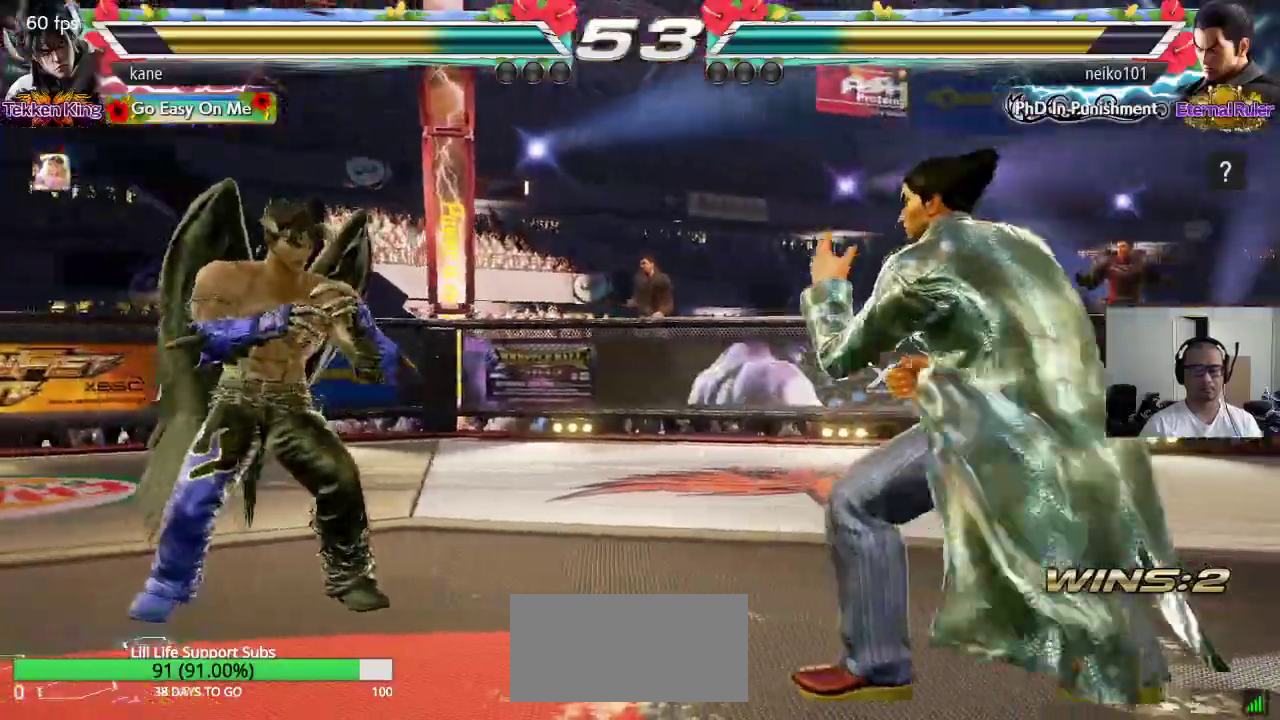
{"buttons": ["TRIANGLE"], "left_stick": "down", "events": [[83, "left_stick", "center"], [133, "left_stick", "down"], [217, "left_stick", "center"], [383, "left_stick", "right"], [433, "left_stick", "down"], [483, "TRIANGLE", "down"]]}
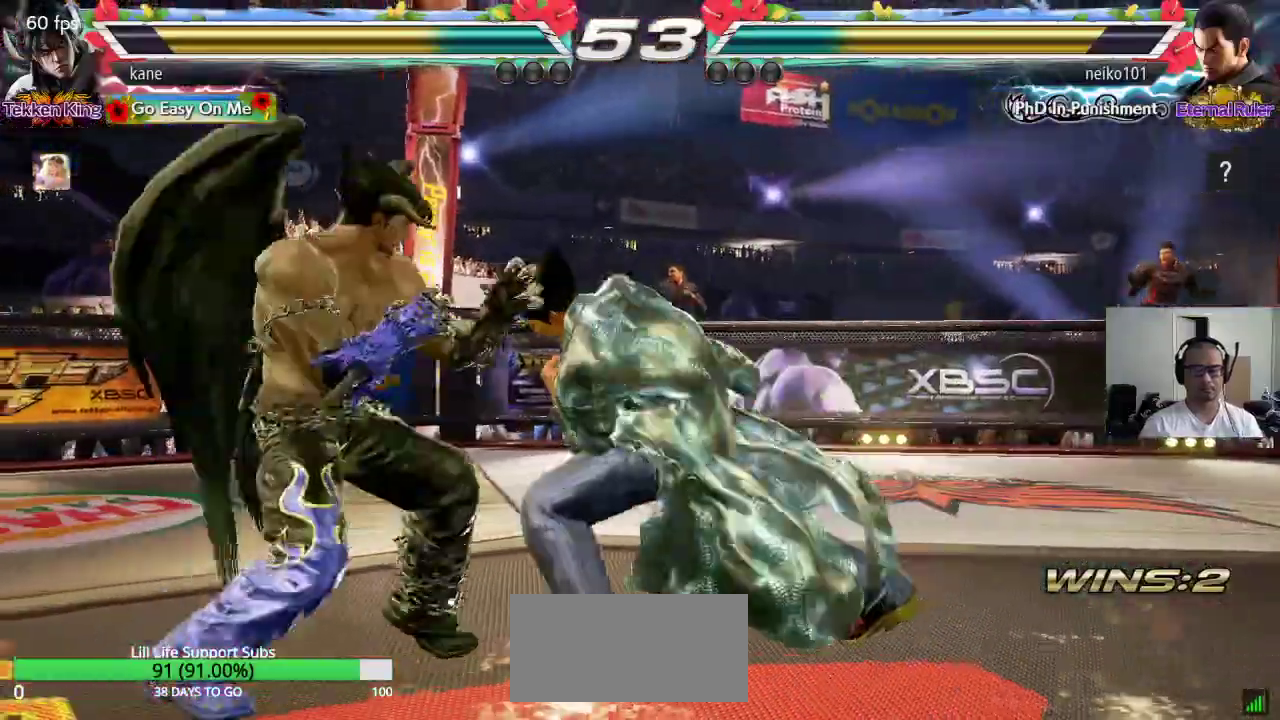
{"buttons": [], "left_stick": "center", "events": [[17, "TRIANGLE", "up"], [67, "left_stick", "center"]]}
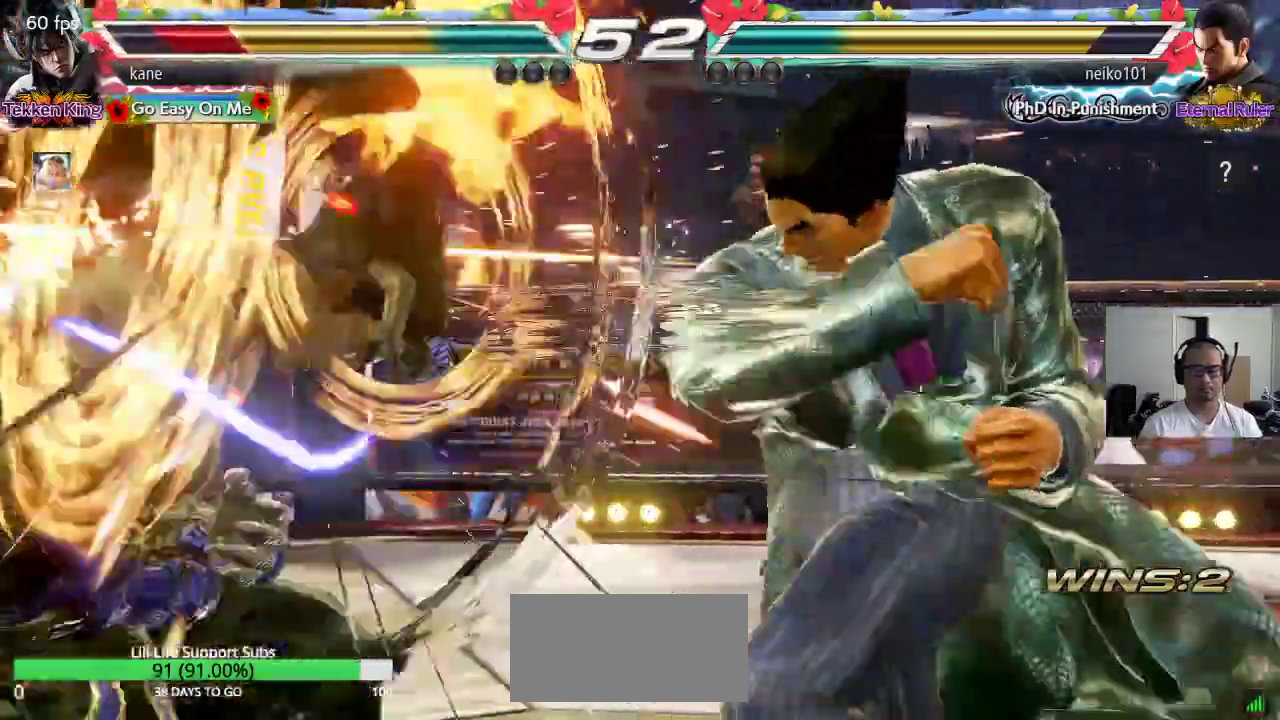
{"buttons": [], "left_stick": "center", "events": []}
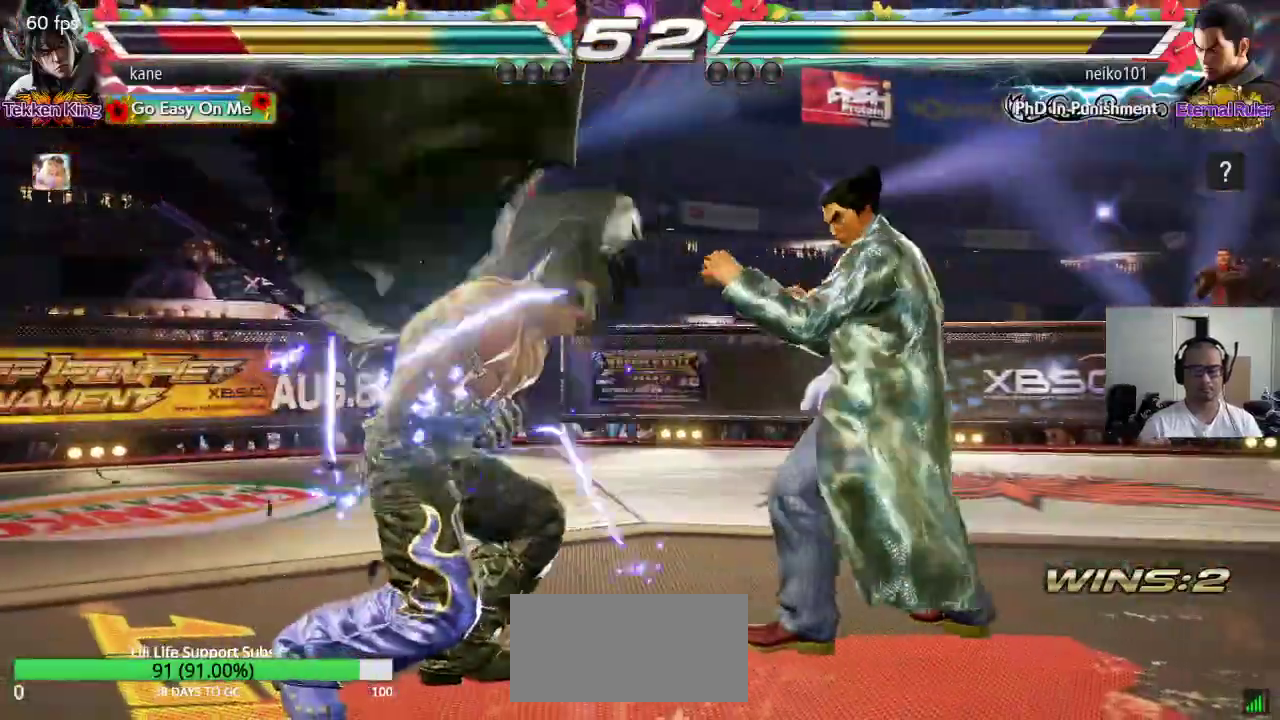
{"buttons": [], "left_stick": "center", "events": []}
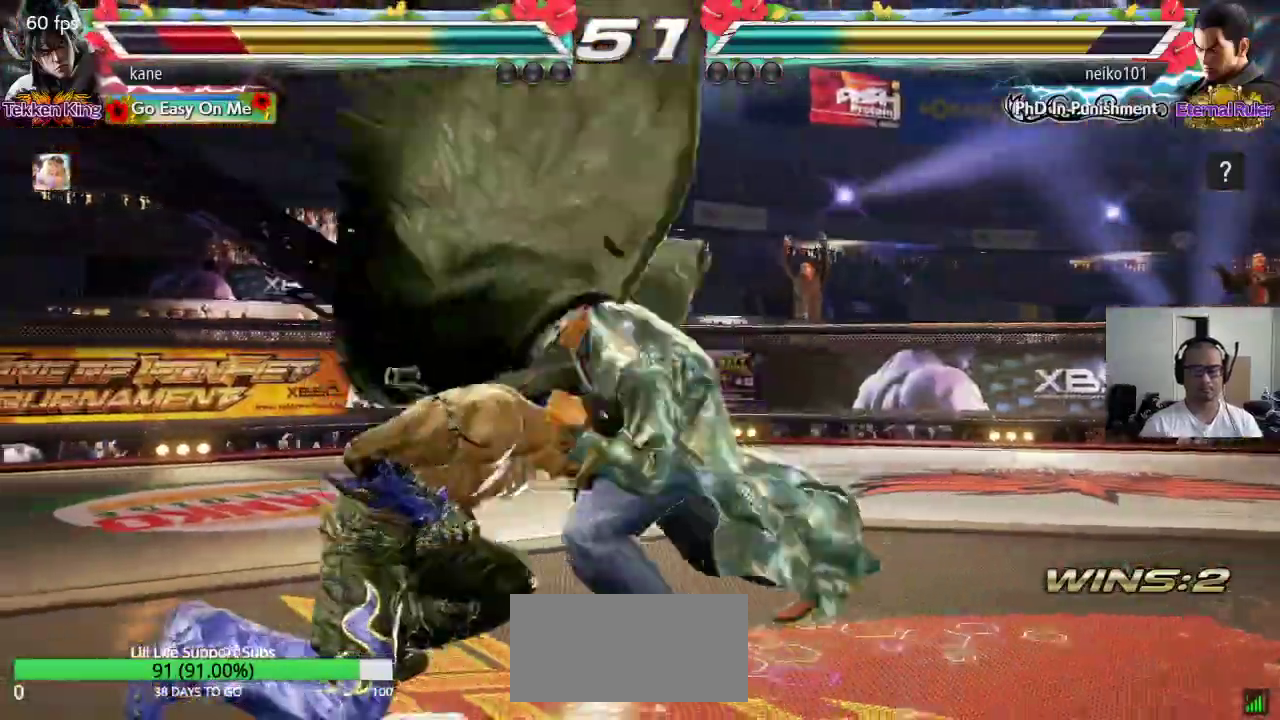
{"buttons": [], "left_stick": "center", "events": []}
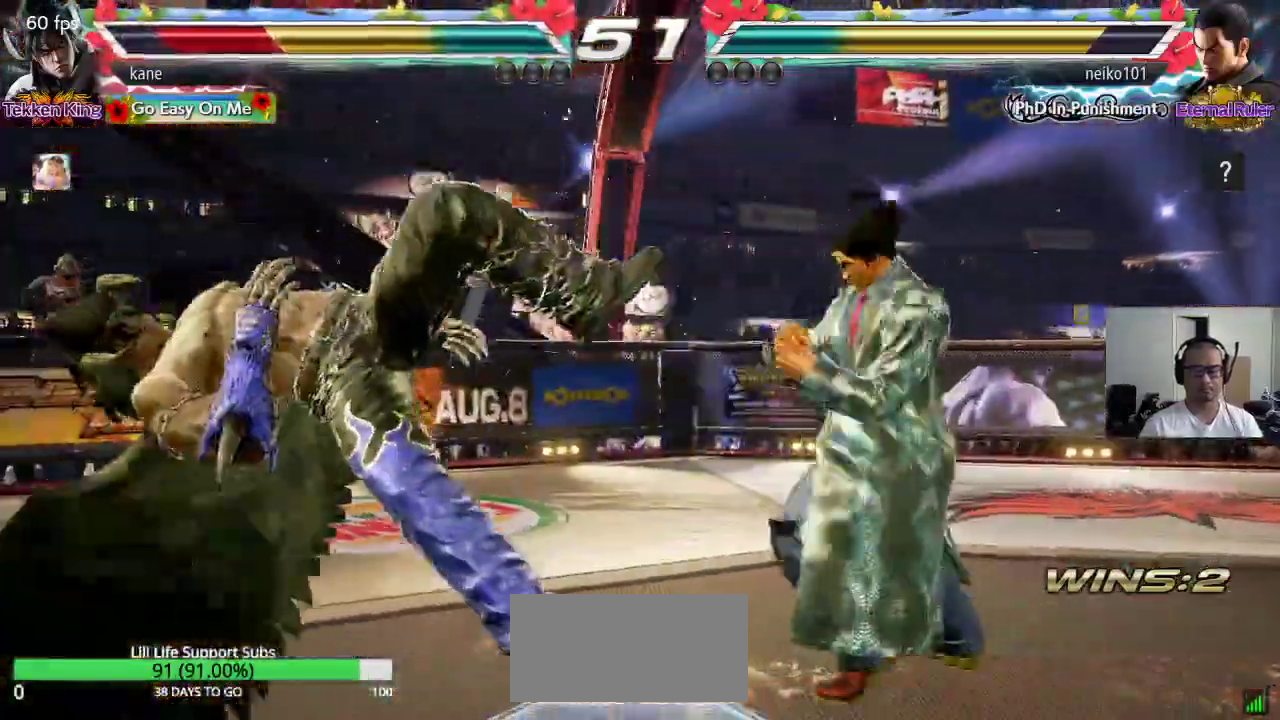
{"buttons": [], "left_stick": "center", "events": [[83, "SQUARE", "down"], [133, "TRIANGLE", "down"], [150, "SQUARE", "up"], [200, "TRIANGLE", "up"], [217, "SQUARE", "down"], [283, "TRIANGLE", "down"], [317, "SQUARE", "up"], [400, "TRIANGLE", "up"]]}
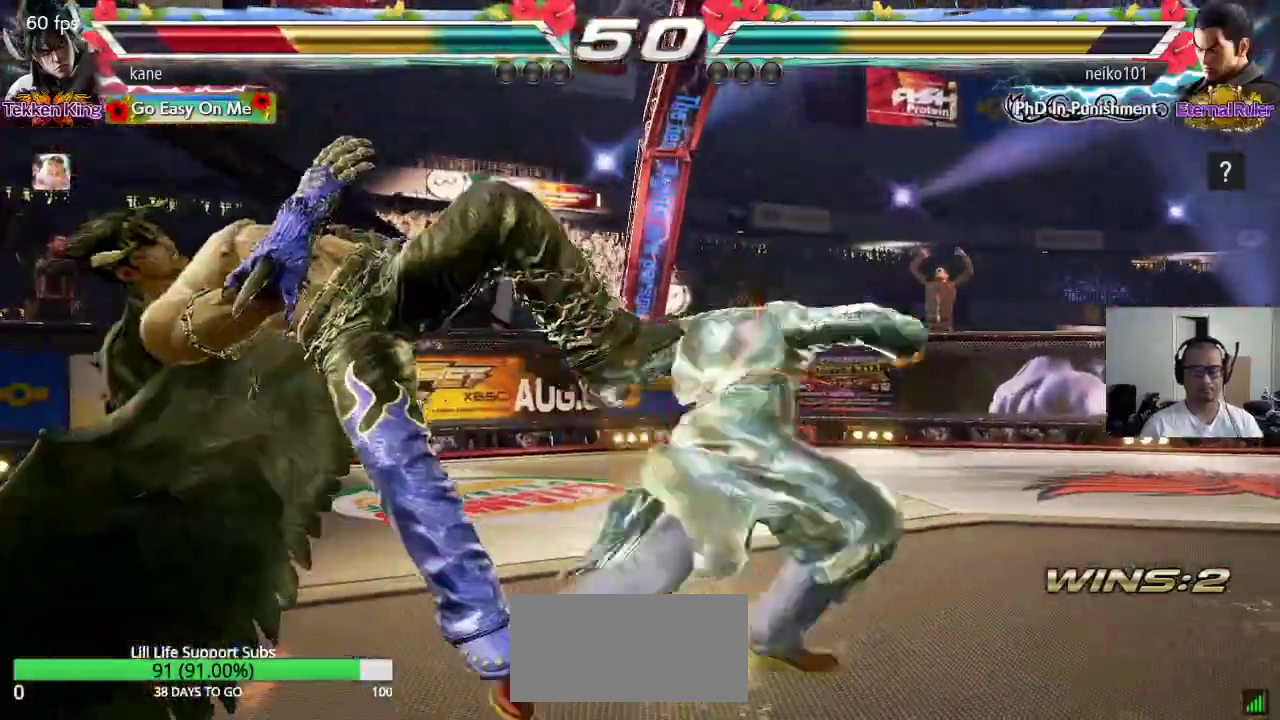
{"buttons": ["TRIANGLE"], "left_stick": "center", "events": [[150, "SQUARE", "down"], [217, "TRIANGLE", "down"], [233, "SQUARE", "up"], [300, "TRIANGLE", "up"], [333, "SQUARE", "down"], [383, "TRIANGLE", "down"], [417, "SQUARE", "up"]]}
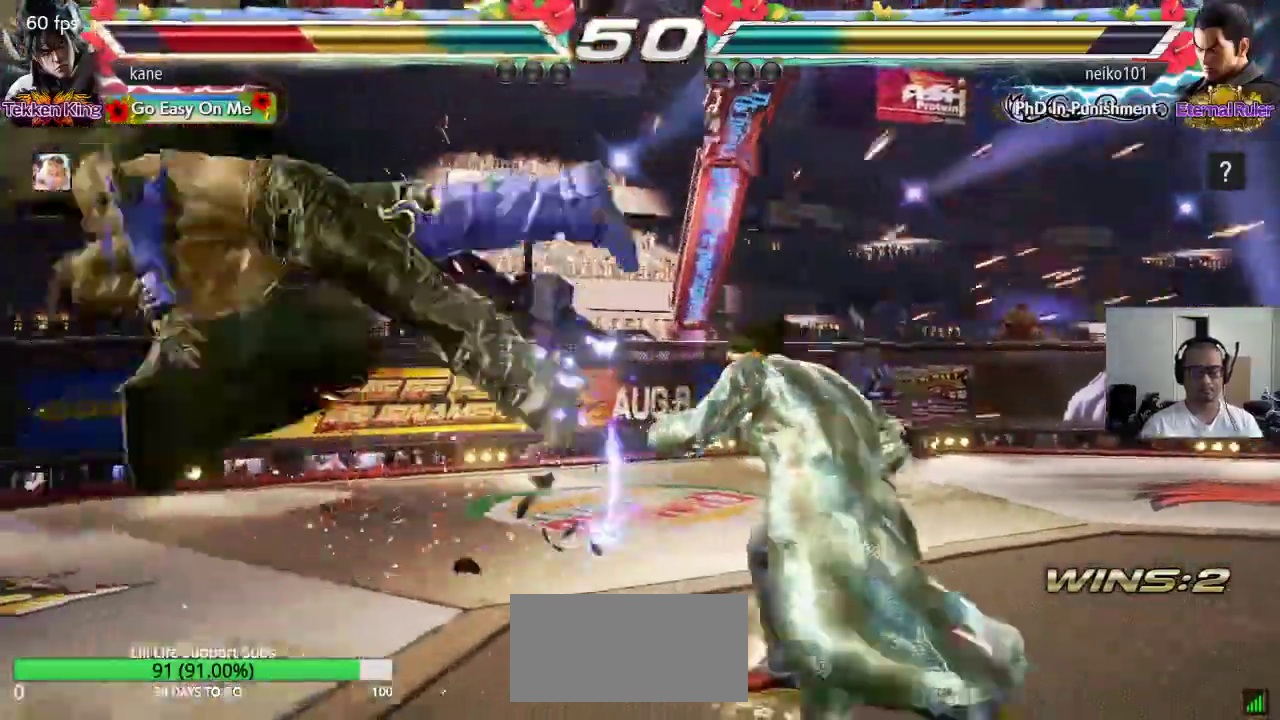
{"buttons": ["TRIANGLE"], "left_stick": "center", "events": [[183, "TRIANGLE", "up"], [383, "SQUARE", "down"], [450, "TRIANGLE", "down"], [467, "SQUARE", "up"]]}